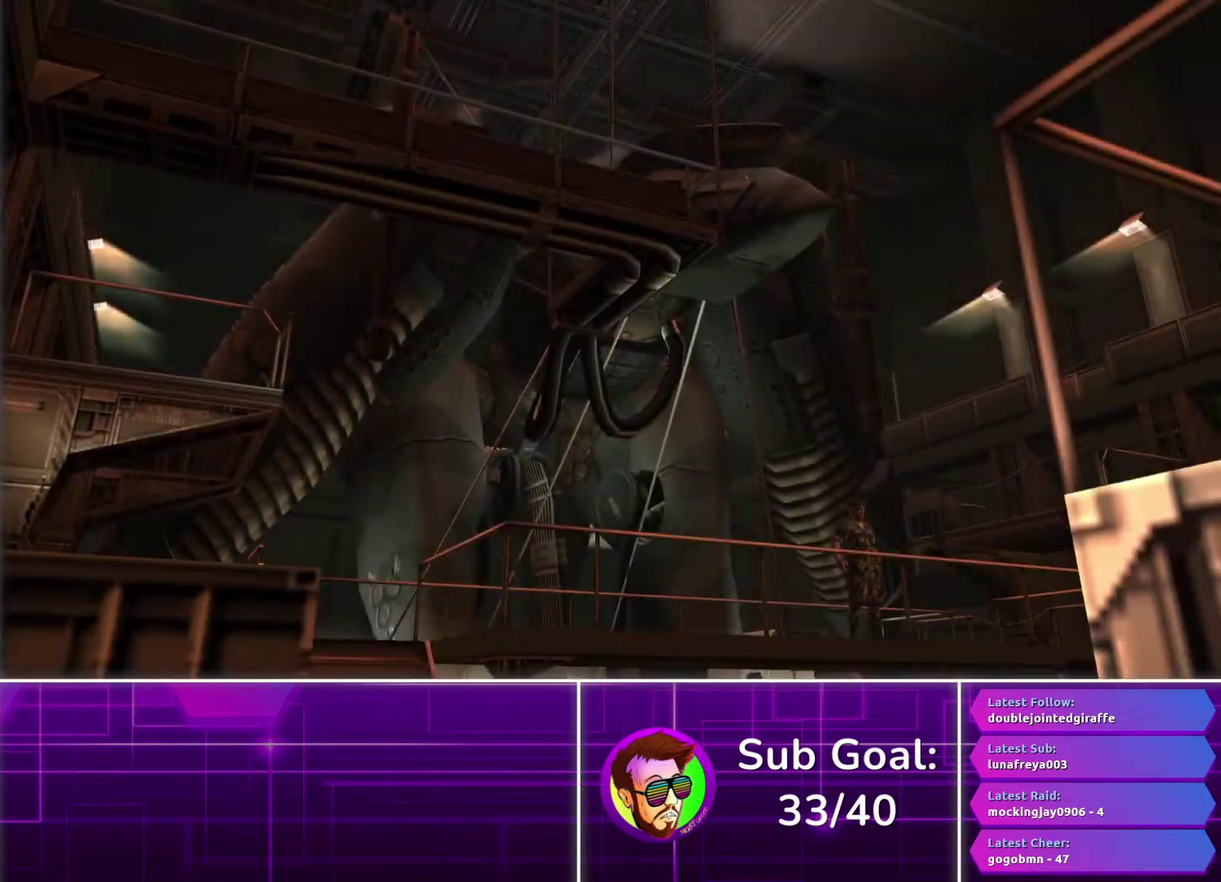
Gameplay with a controller (PlayStation layout); each line is a JSON object with the inputs held at the frame after it. "events" lists button and stick changes between this image and that frame as [ms after this image, input, new state], when the widget could be followed in between.
{"buttons": [], "left_stick": "center", "right_stick": "center", "events": []}
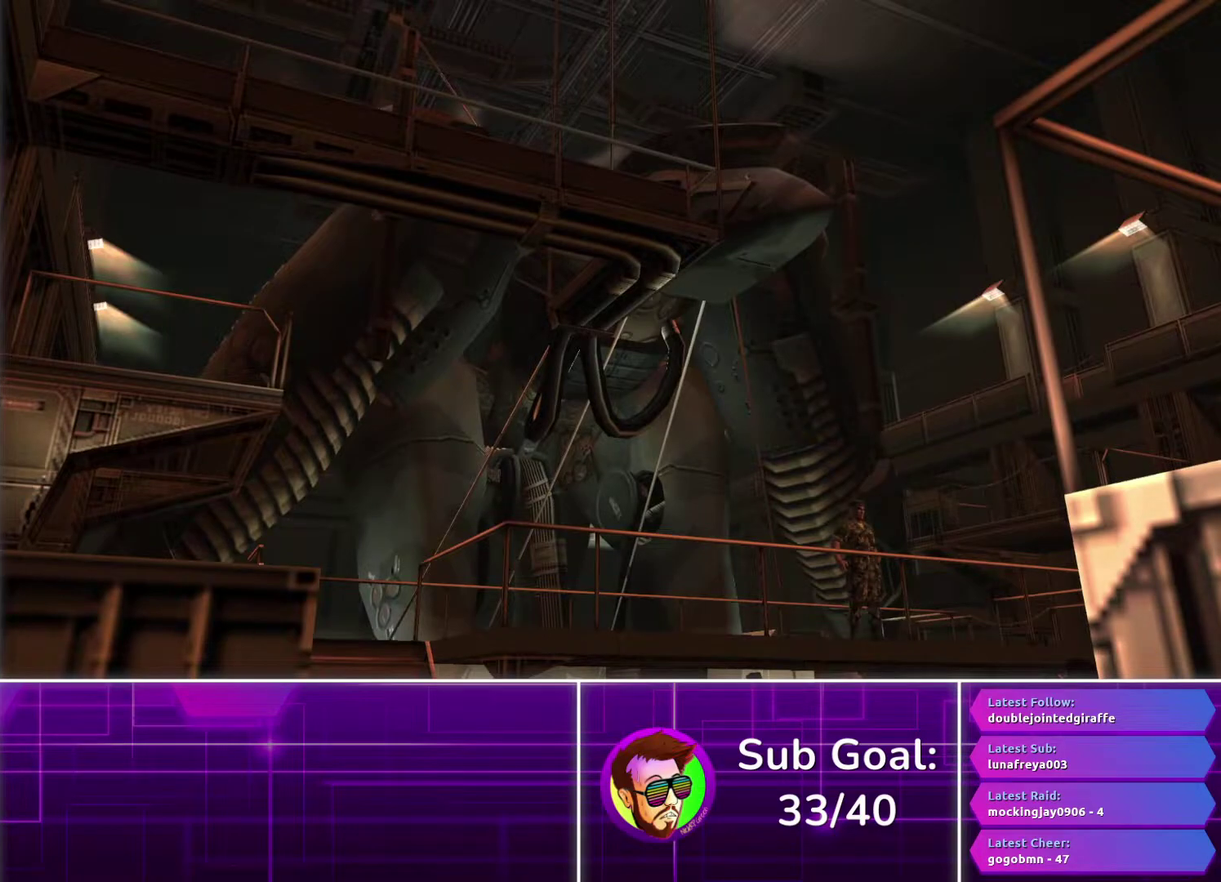
{"buttons": [], "left_stick": "center", "right_stick": "center", "events": []}
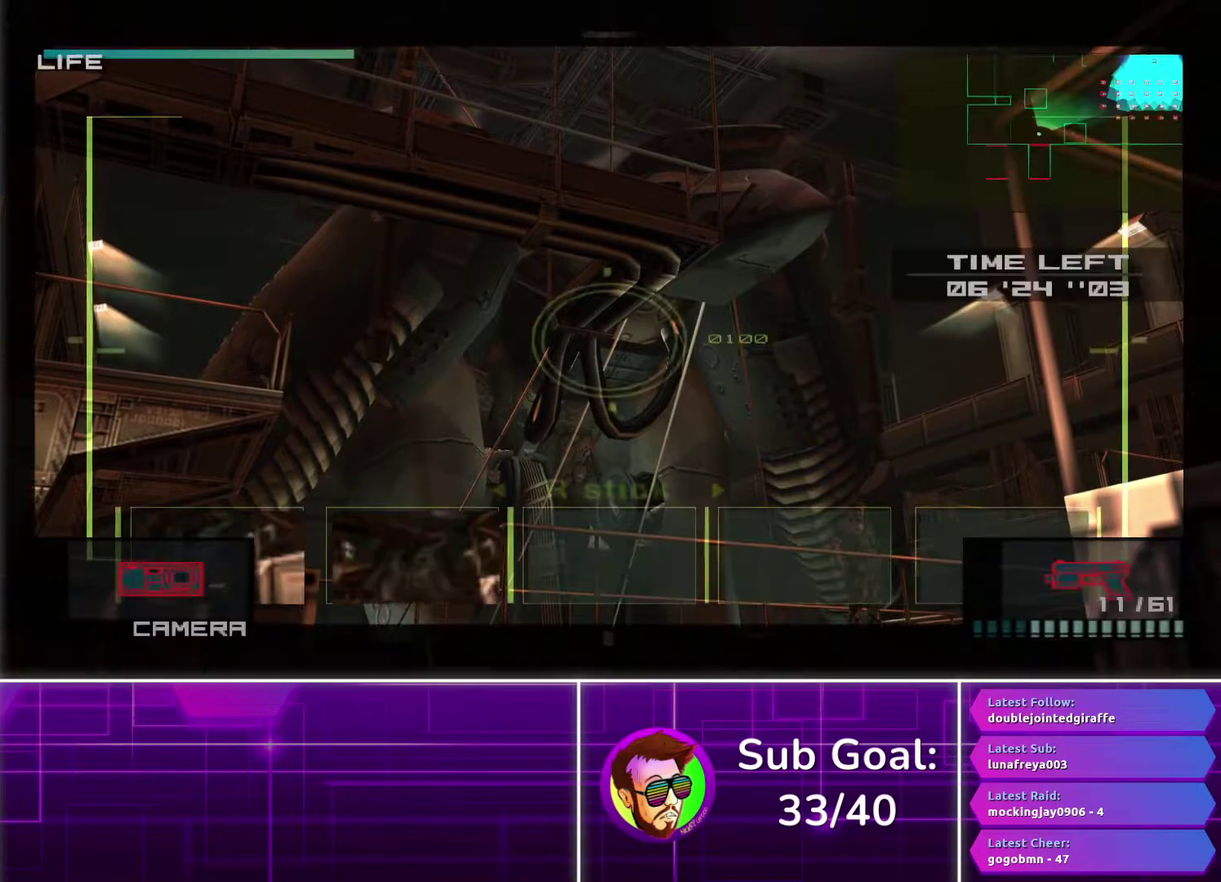
{"buttons": [], "left_stick": "up-right", "right_stick": "center", "events": [[67, "L2", "down"], [133, "L2", "up"], [283, "left_stick", "right"], [417, "left_stick", "up-right"]]}
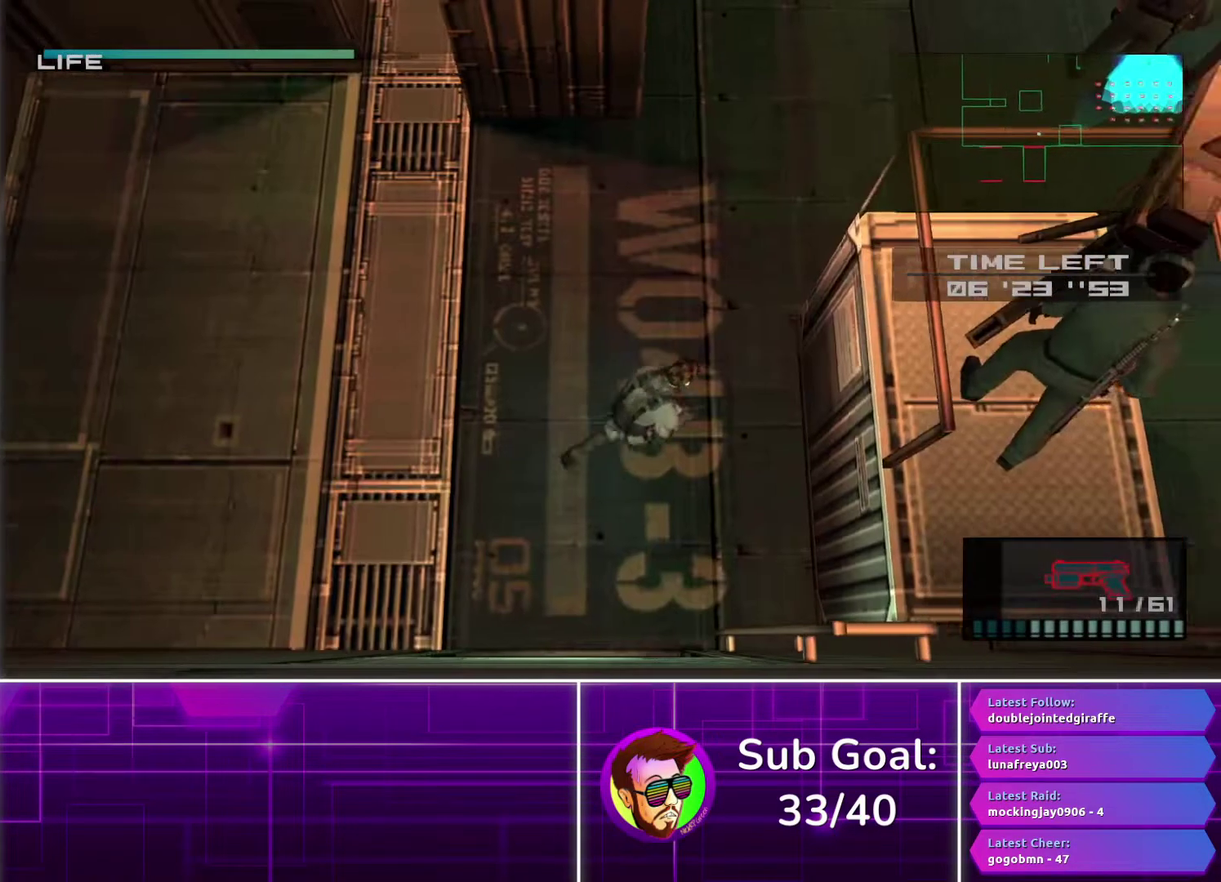
{"buttons": [], "left_stick": "right", "right_stick": "center", "events": [[483, "left_stick", "right"]]}
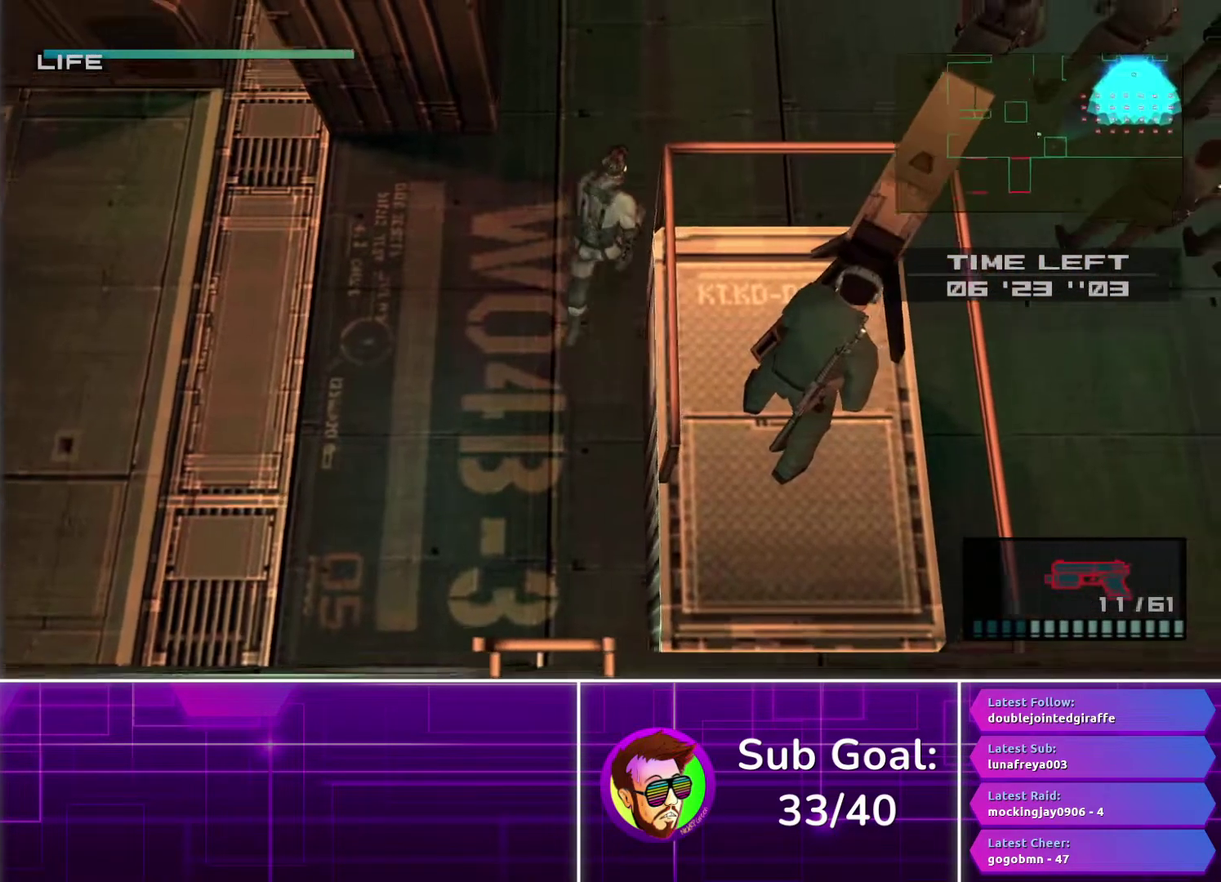
{"buttons": [], "left_stick": "down-right", "right_stick": "center", "events": [[483, "left_stick", "down-right"]]}
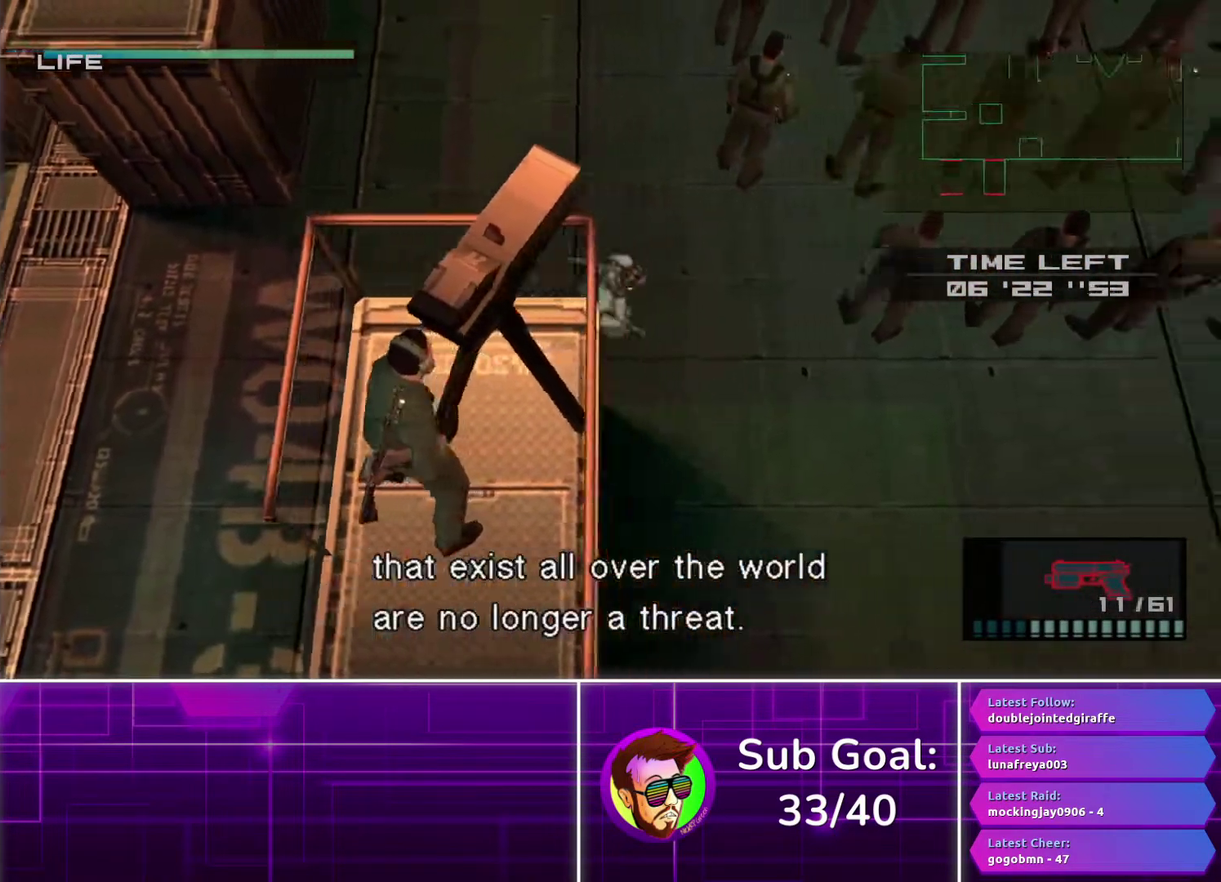
{"buttons": [], "left_stick": "right", "right_stick": "center", "events": [[233, "left_stick", "right"]]}
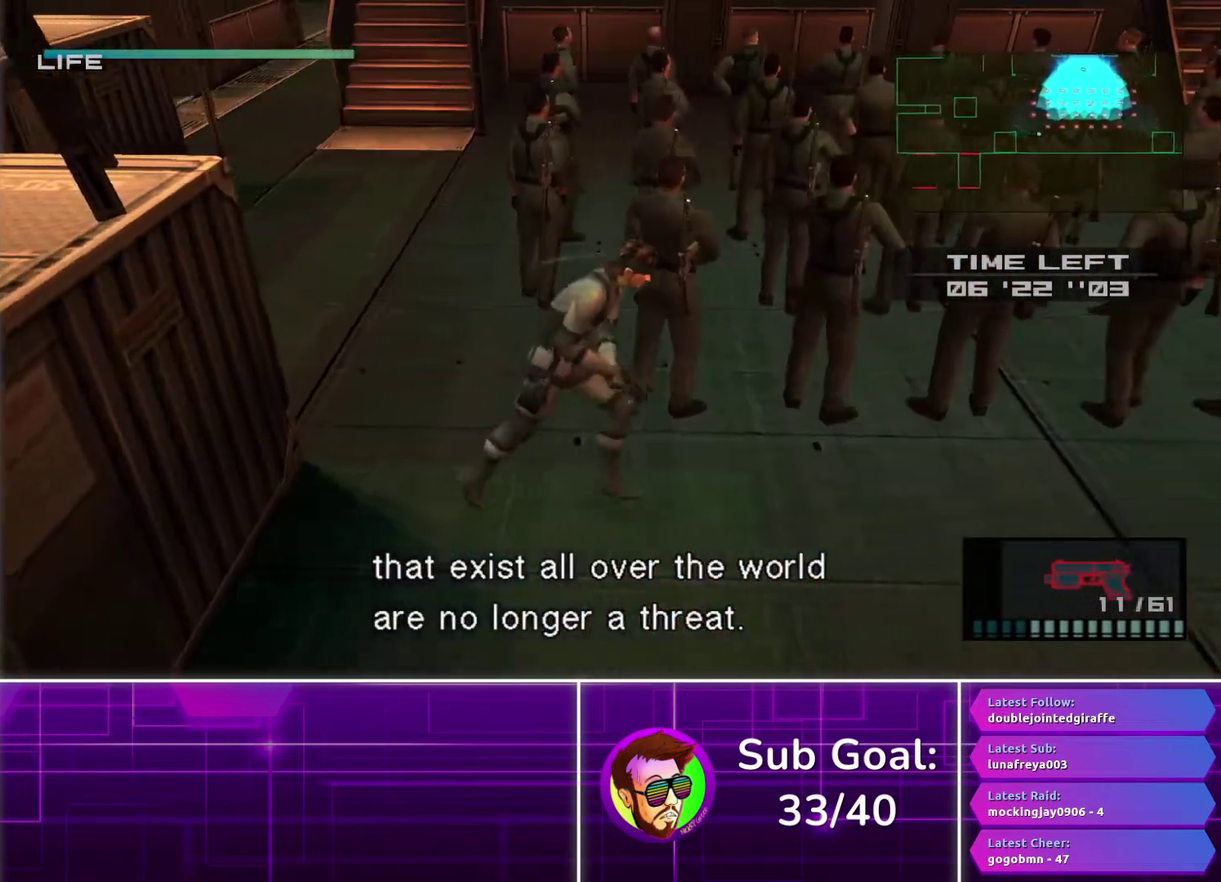
{"buttons": [], "left_stick": "right", "right_stick": "center", "events": []}
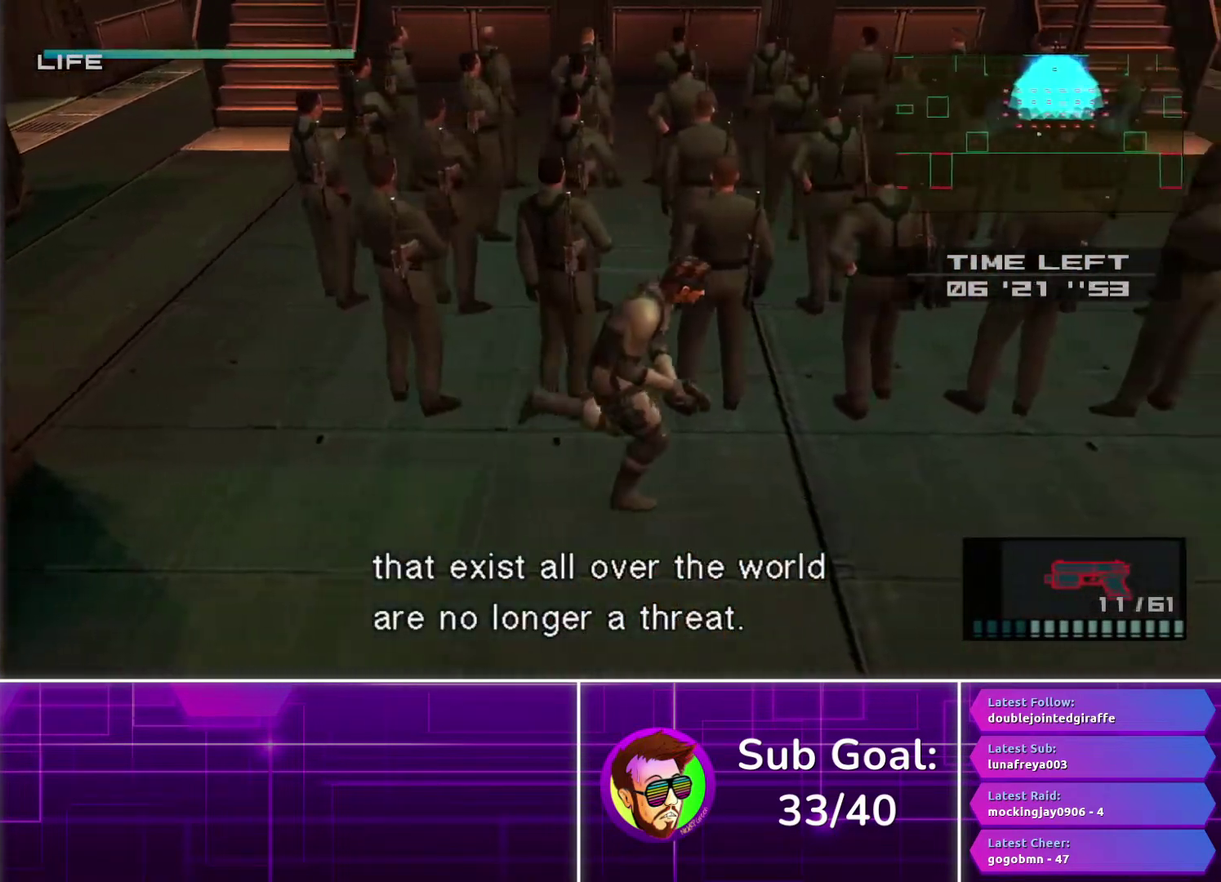
{"buttons": [], "left_stick": "right", "right_stick": "center", "events": []}
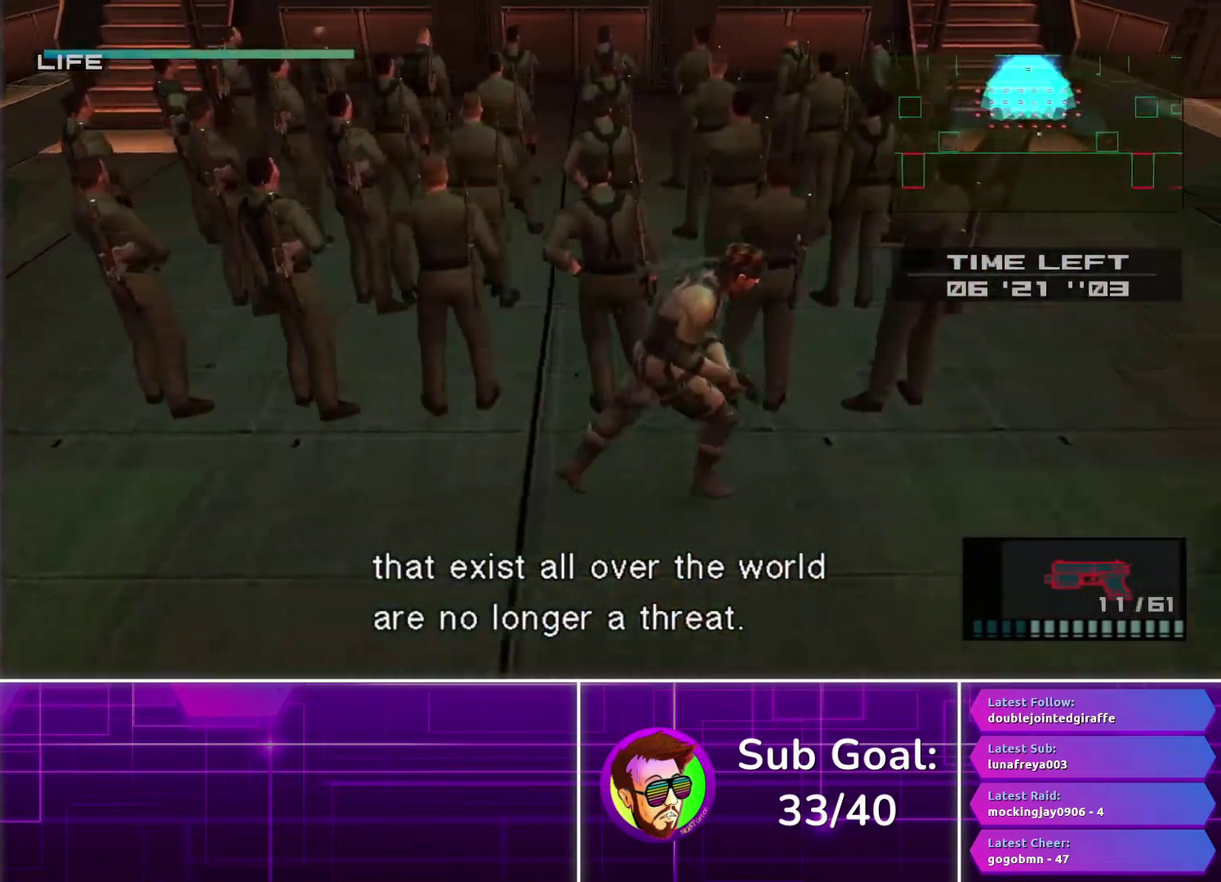
{"buttons": [], "left_stick": "right", "right_stick": "center", "events": []}
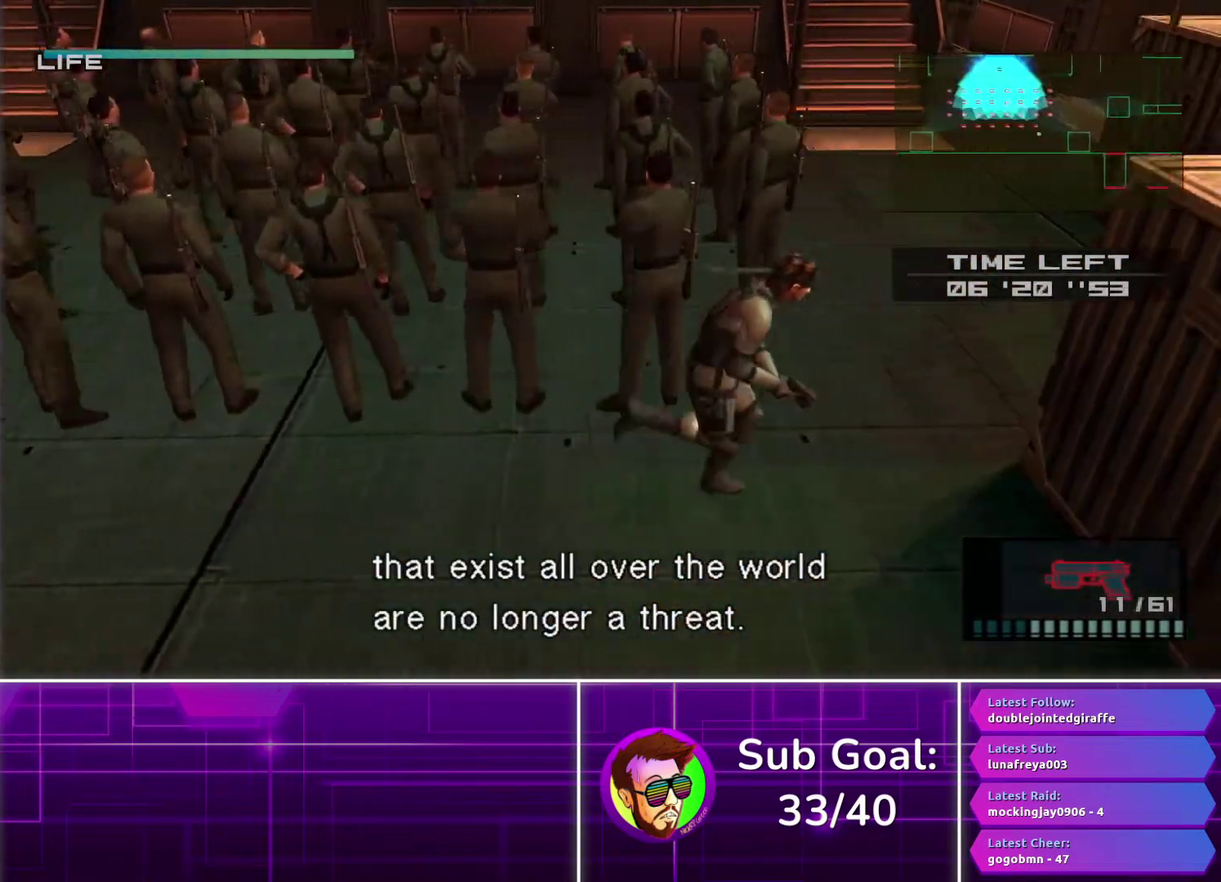
{"buttons": ["L2"], "left_stick": "center", "right_stick": "center", "events": [[283, "left_stick", "up"], [400, "left_stick", "center"], [417, "L2", "down"]]}
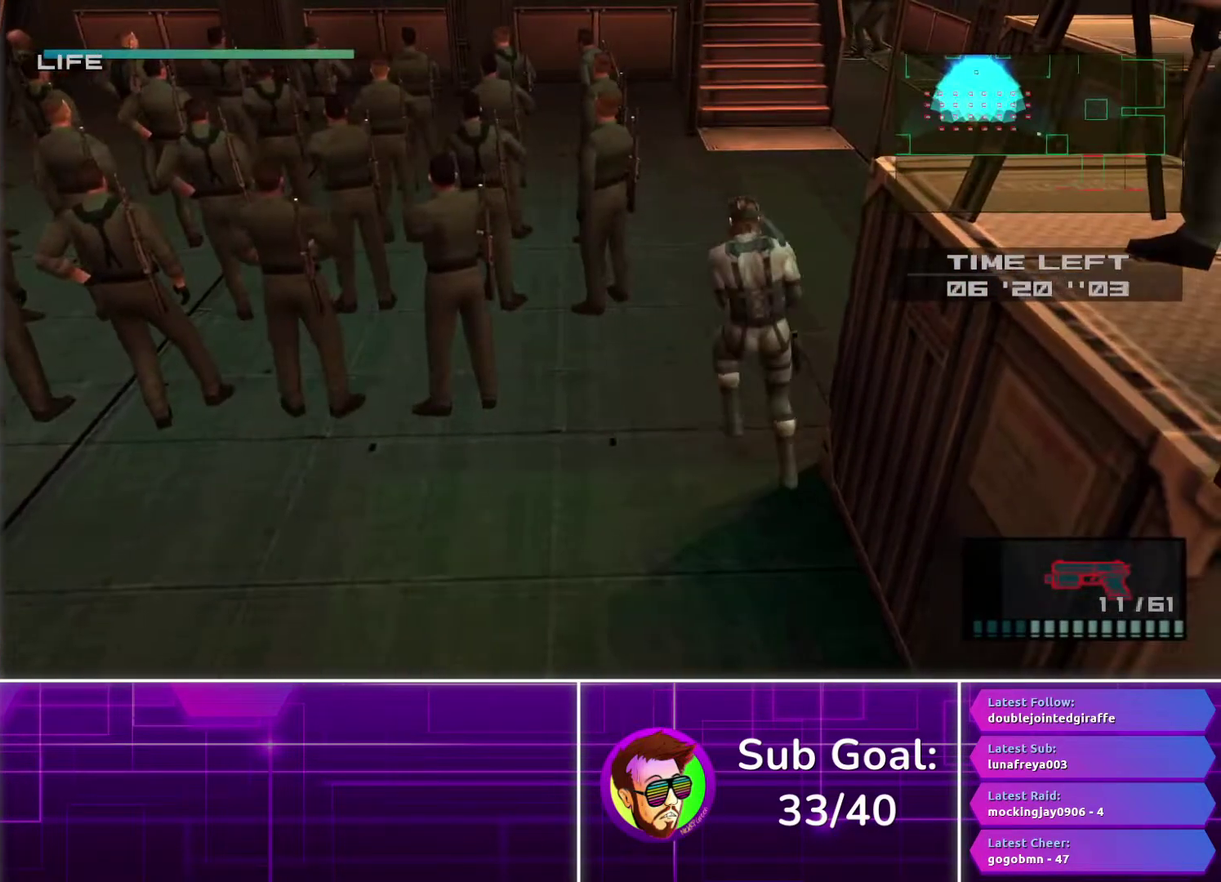
{"buttons": [], "left_stick": "up-left", "right_stick": "center", "events": [[33, "L2", "up"], [233, "left_stick", "up-left"]]}
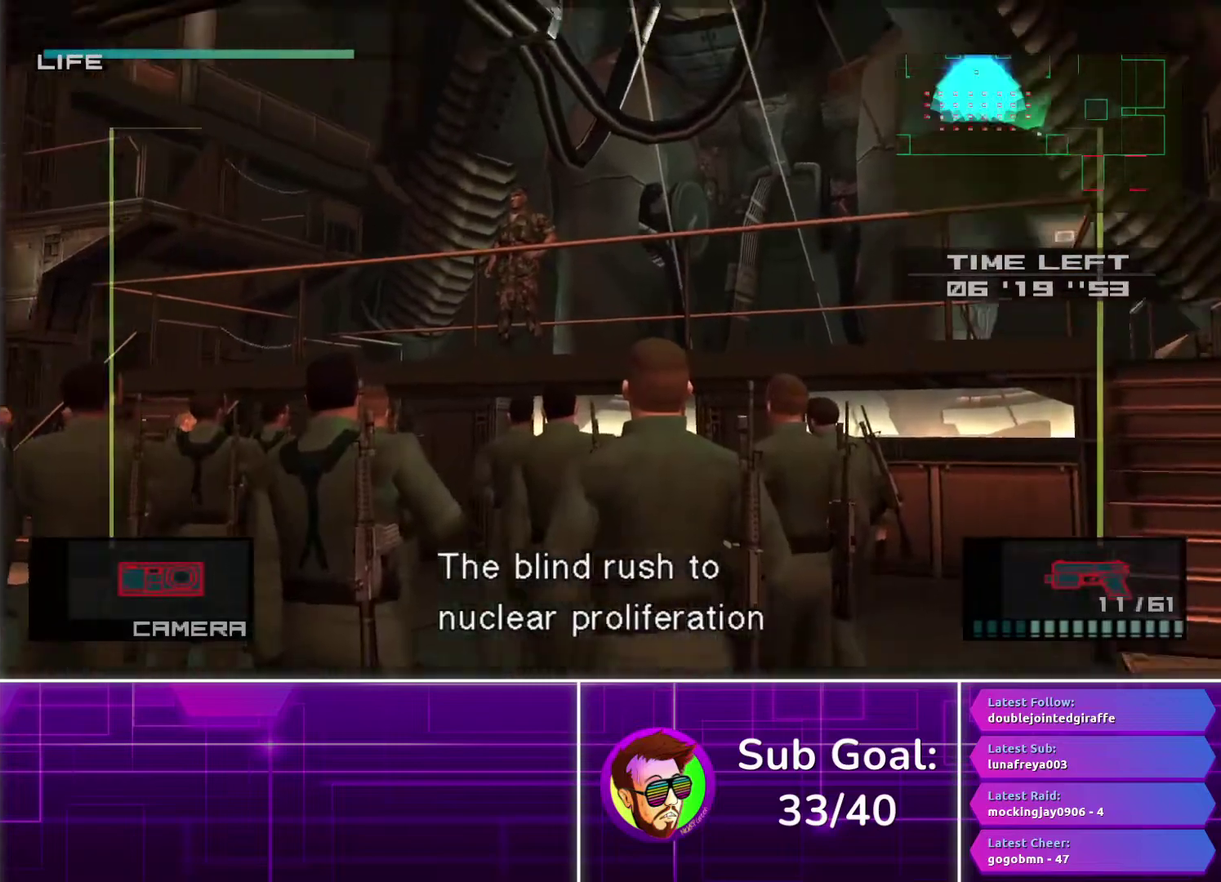
{"buttons": [], "left_stick": "right", "right_stick": "center", "events": [[200, "left_stick", "center"], [350, "left_stick", "right"]]}
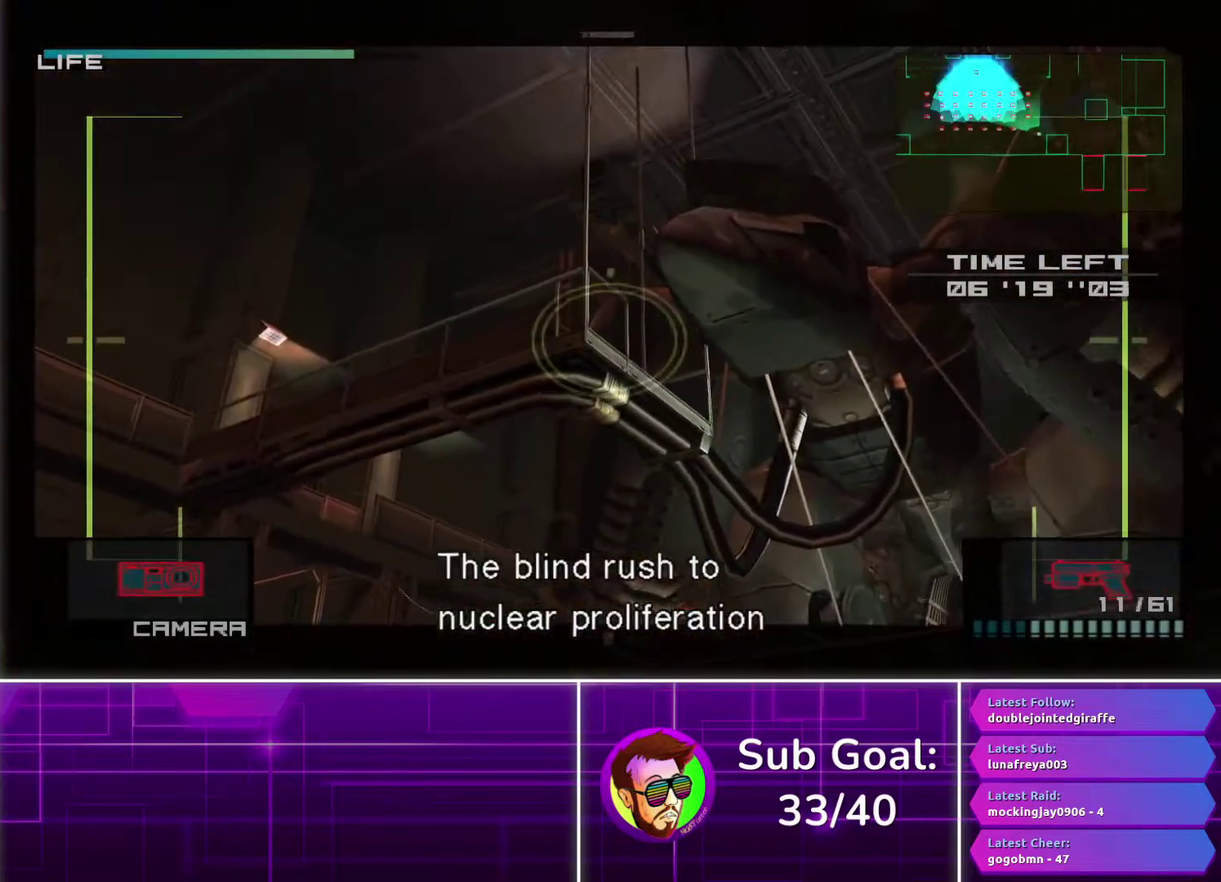
{"buttons": [], "left_stick": "center", "right_stick": "center", "events": [[17, "left_stick", "down-right"], [67, "left_stick", "down"], [133, "left_stick", "center"], [300, "left_stick", "left"], [417, "left_stick", "center"]]}
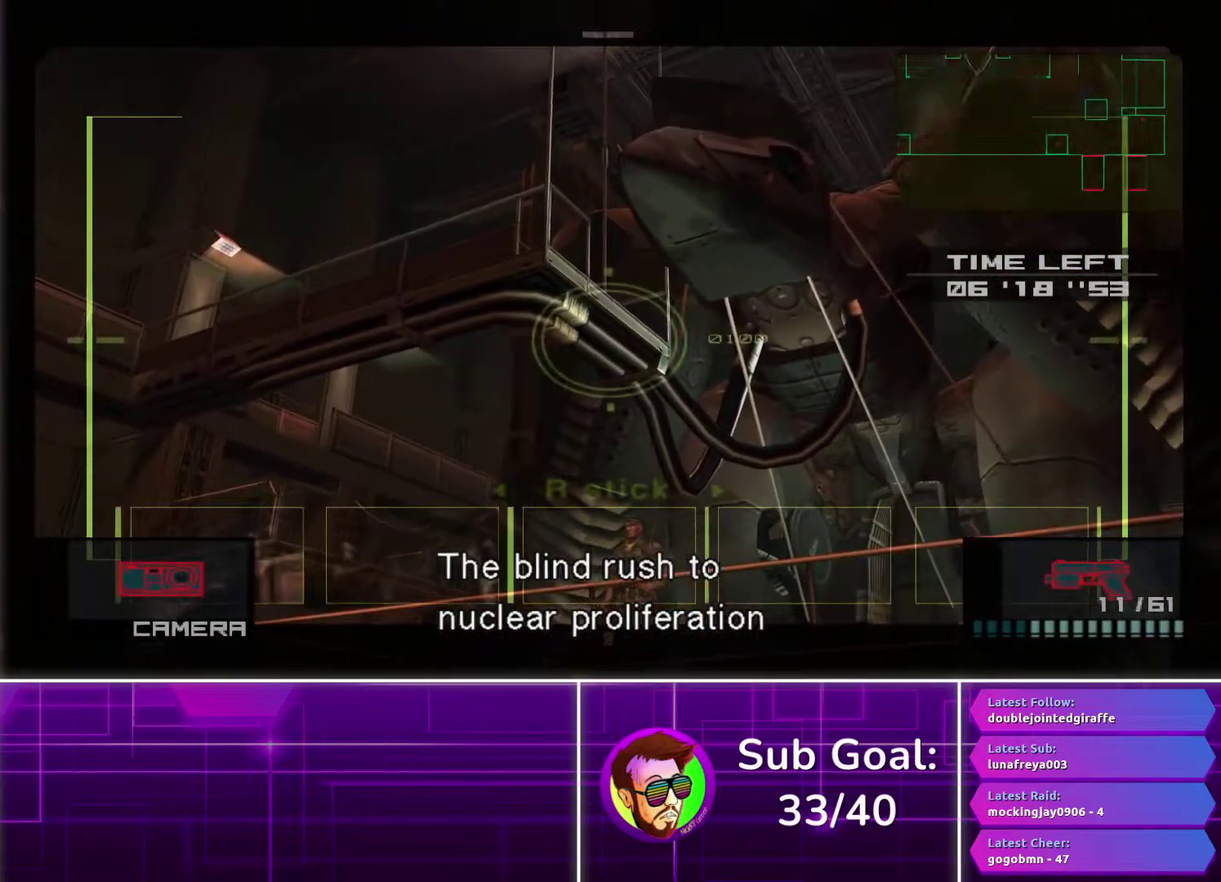
{"buttons": [], "left_stick": "center", "right_stick": "center", "events": [[67, "left_stick", "up"], [217, "left_stick", "center"], [233, "SQUARE", "down"], [300, "SQUARE", "up"]]}
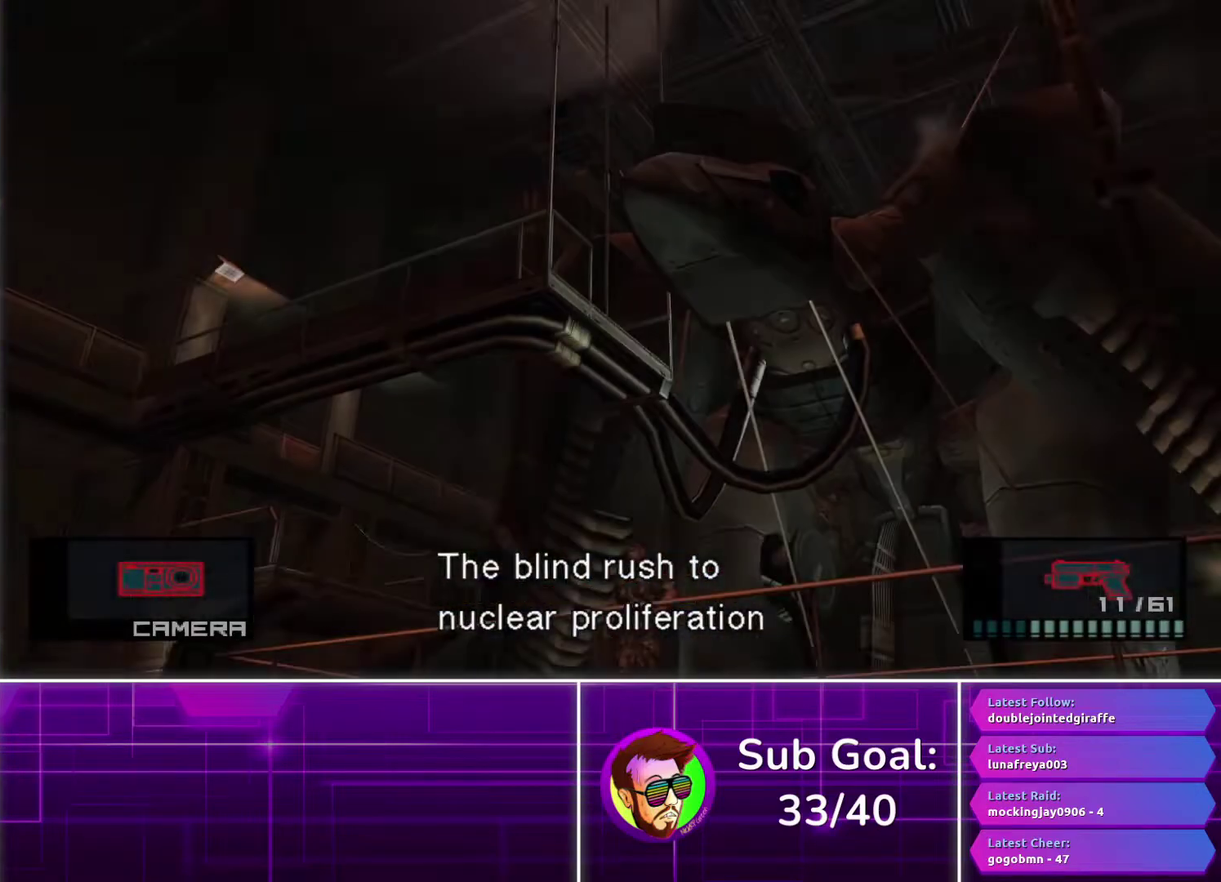
{"buttons": [], "left_stick": "right", "right_stick": "center", "events": [[150, "left_stick", "right"]]}
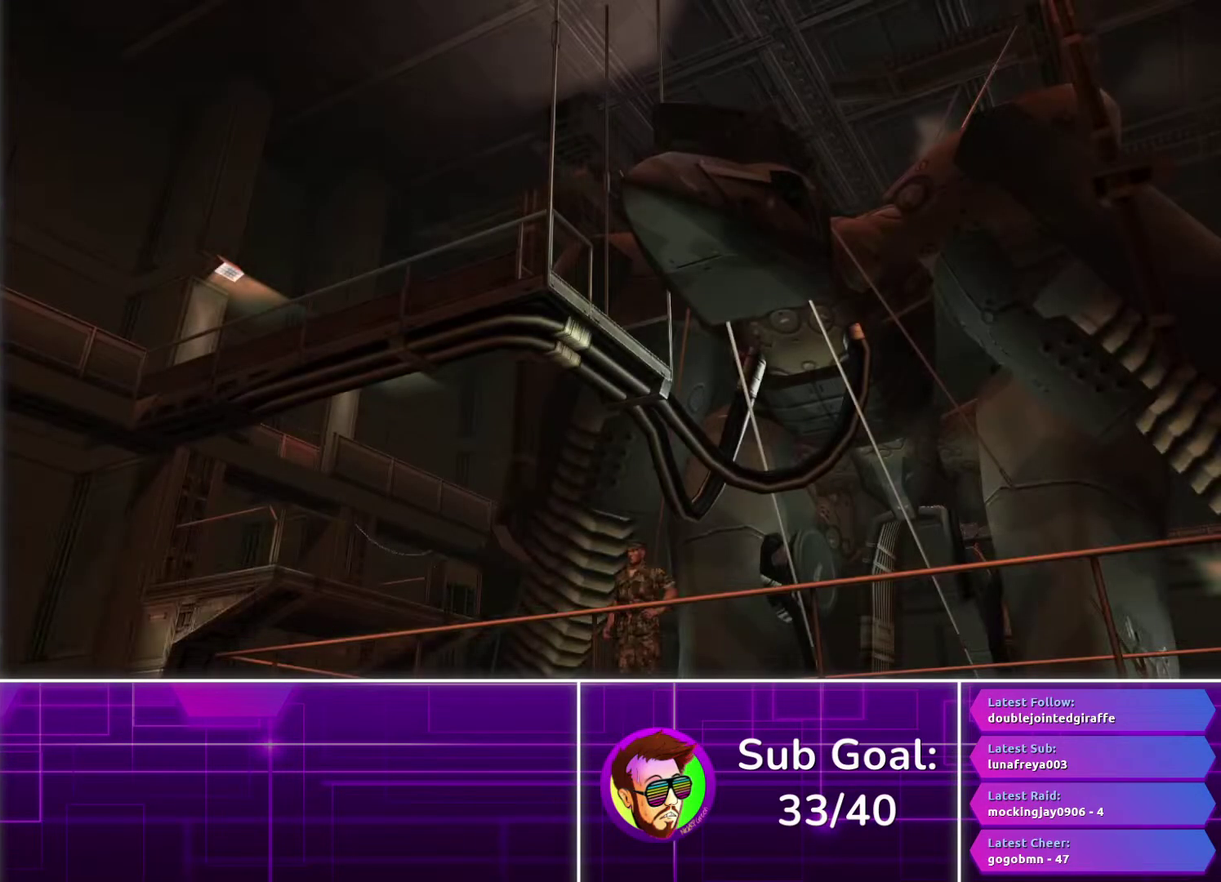
{"buttons": [], "left_stick": "right", "right_stick": "center", "events": []}
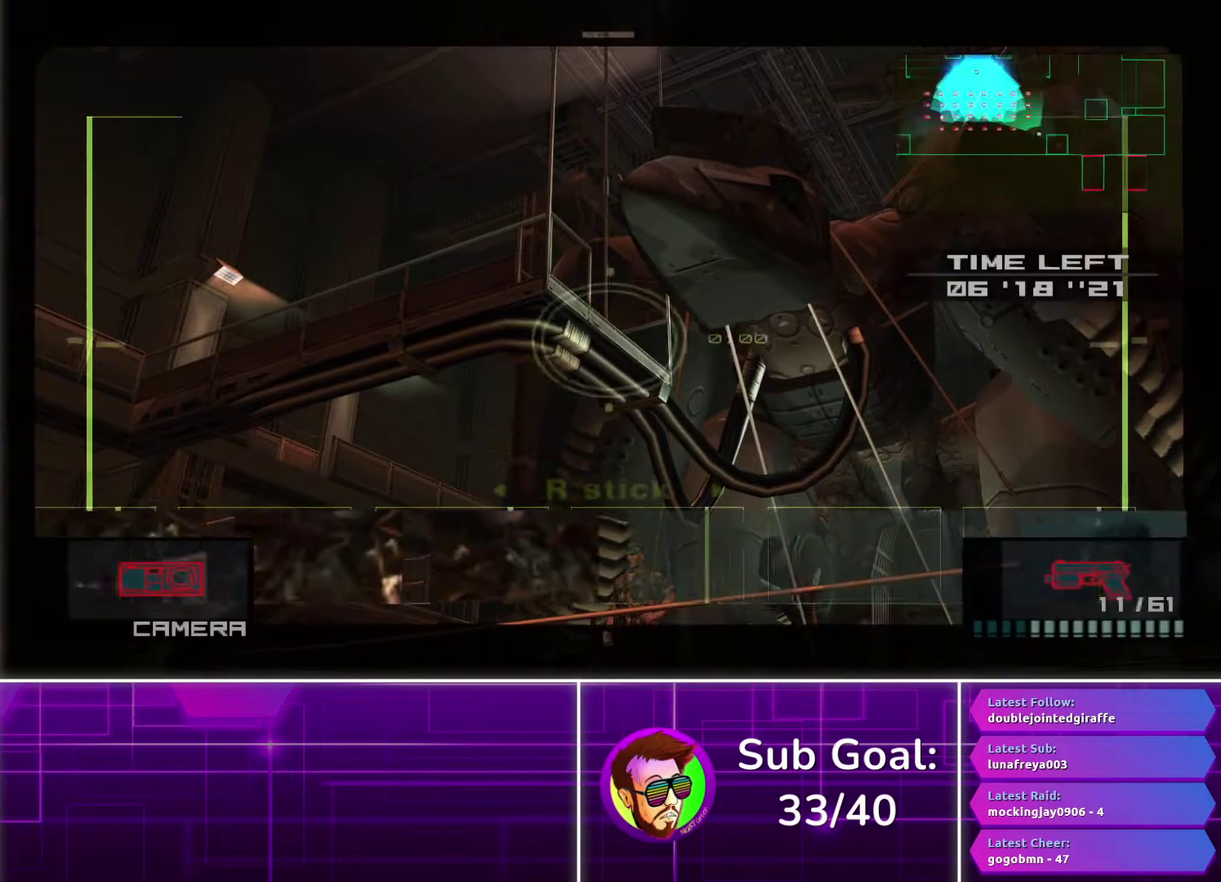
{"buttons": ["SQUARE"], "left_stick": "center", "right_stick": "center", "events": [[400, "left_stick", "center"], [467, "SQUARE", "down"]]}
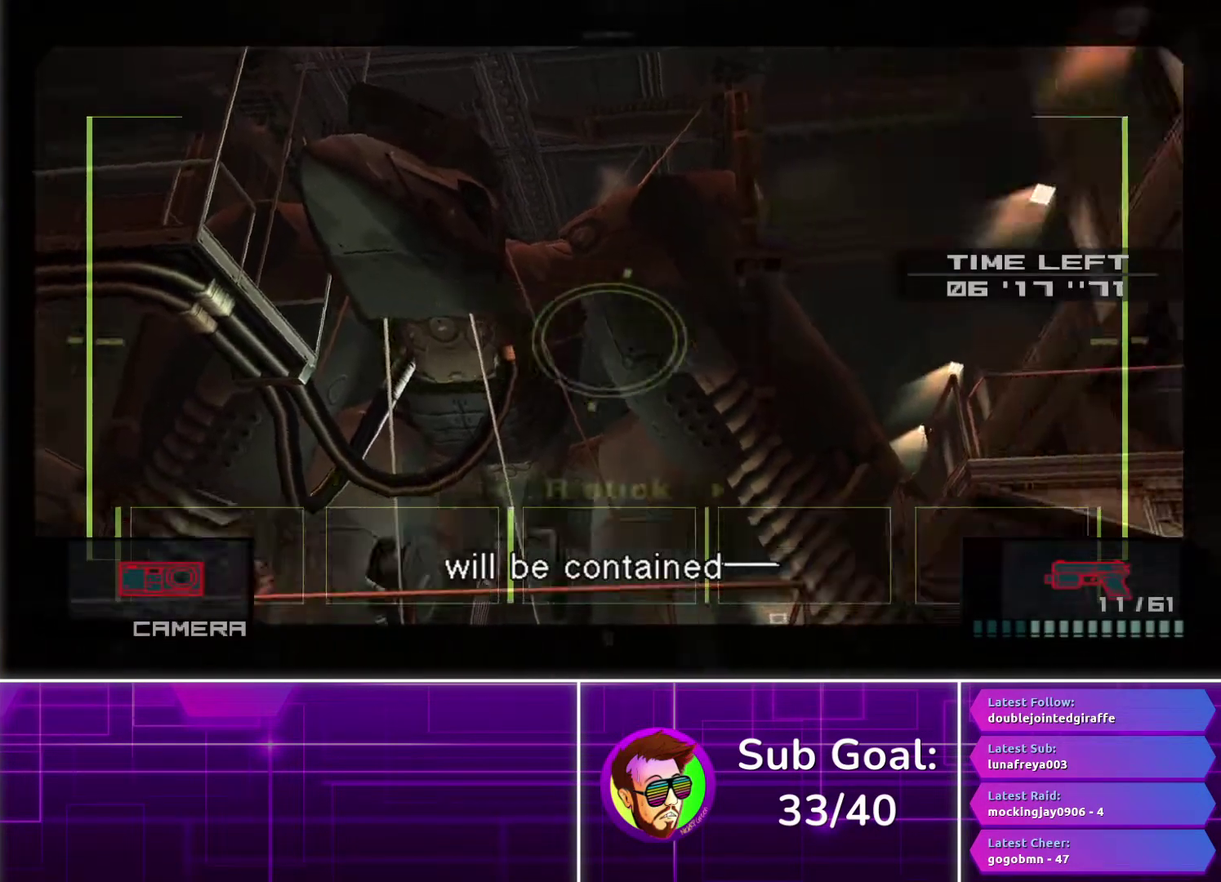
{"buttons": [], "left_stick": "center", "right_stick": "center", "events": [[33, "SQUARE", "up"]]}
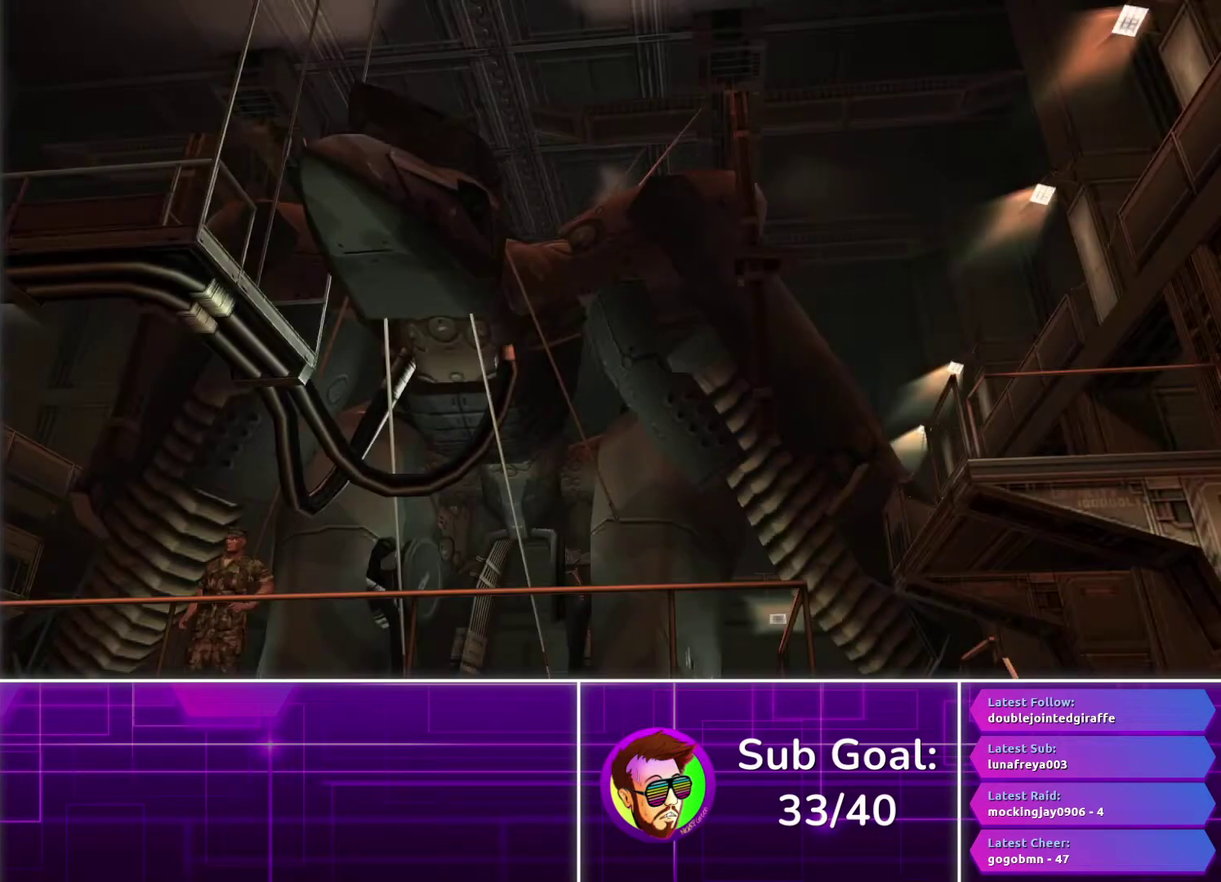
{"buttons": [], "left_stick": "center", "right_stick": "center", "events": []}
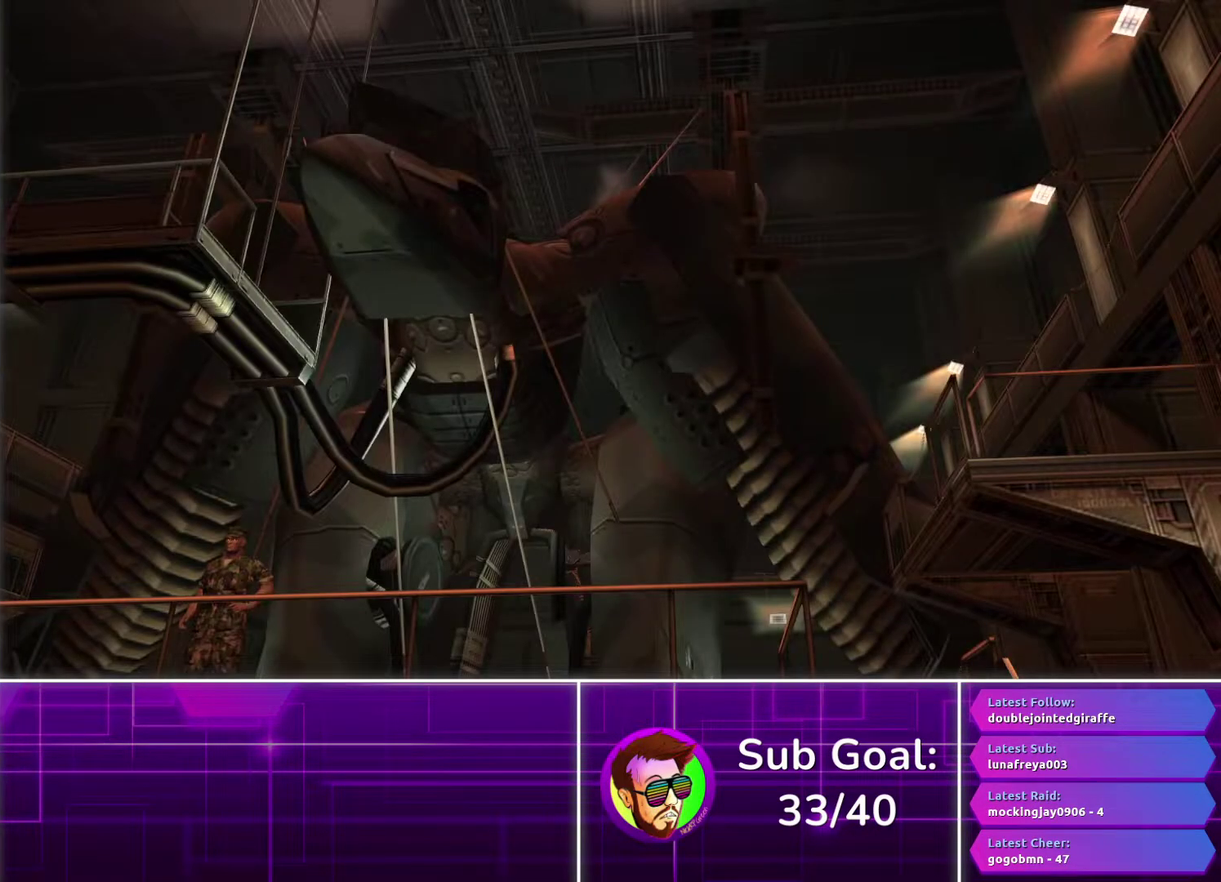
{"buttons": [], "left_stick": "right", "right_stick": "center", "events": [[400, "L2", "down"], [417, "left_stick", "up-right"], [500, "L2", "up"], [500, "left_stick", "right"]]}
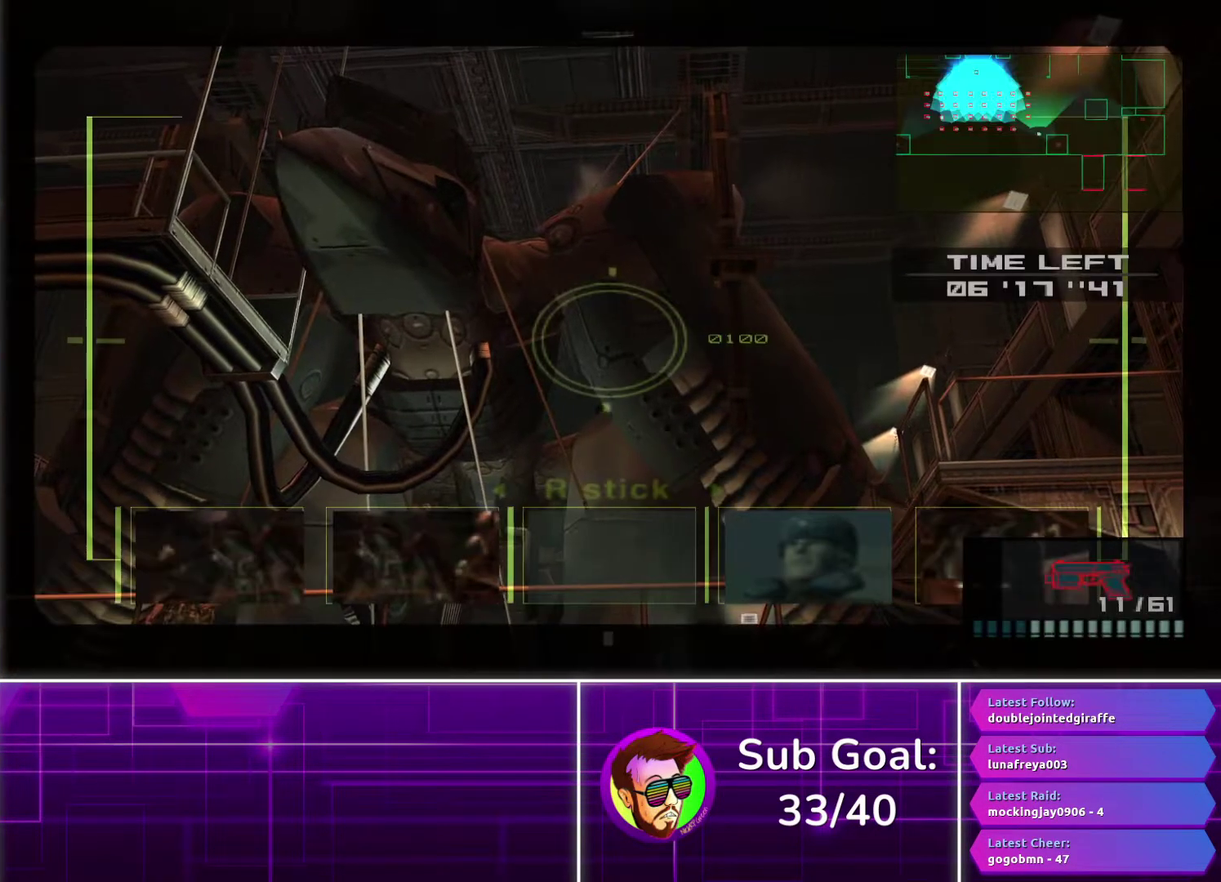
{"buttons": [], "left_stick": "right", "right_stick": "center", "events": []}
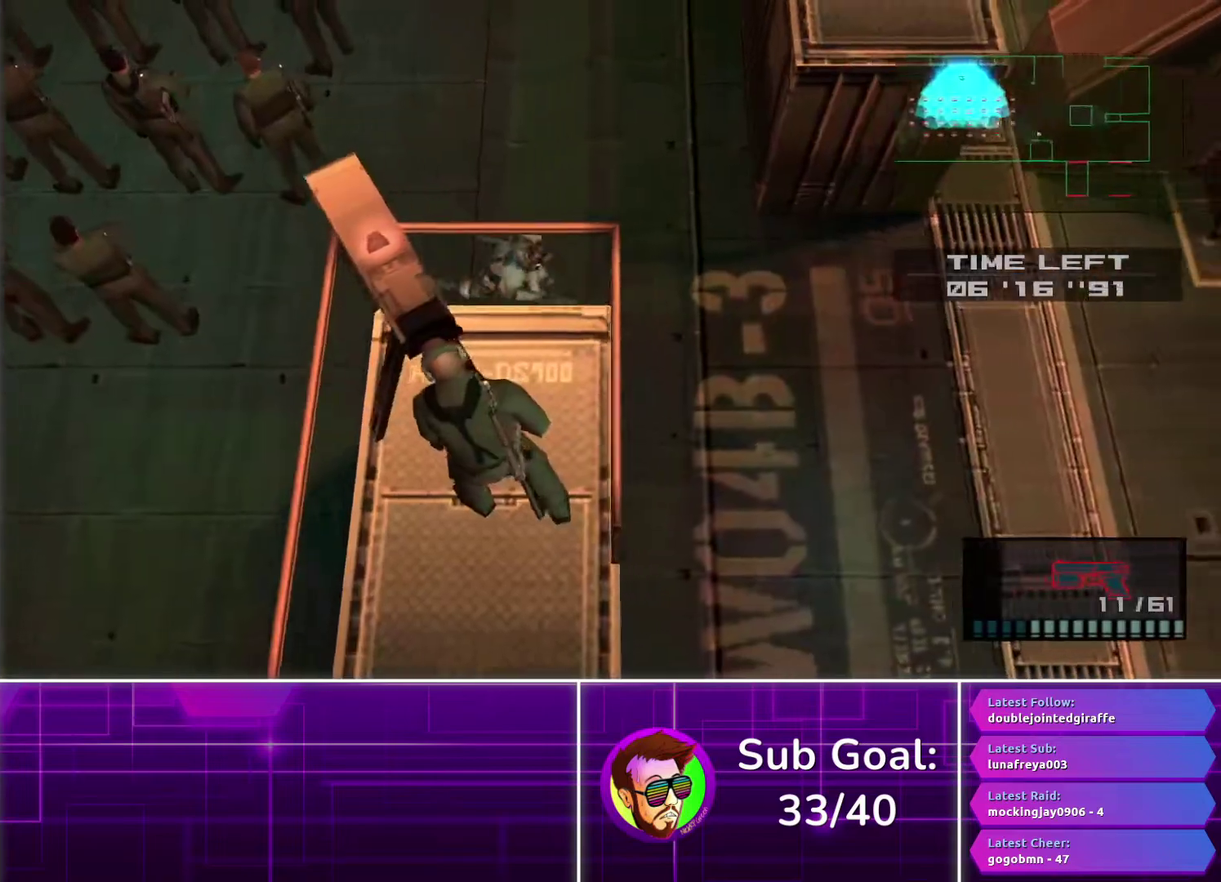
{"buttons": ["TRIANGLE"], "left_stick": "right", "right_stick": "center", "events": [[33, "R3", "down"], [150, "R3", "up"], [483, "TRIANGLE", "down"]]}
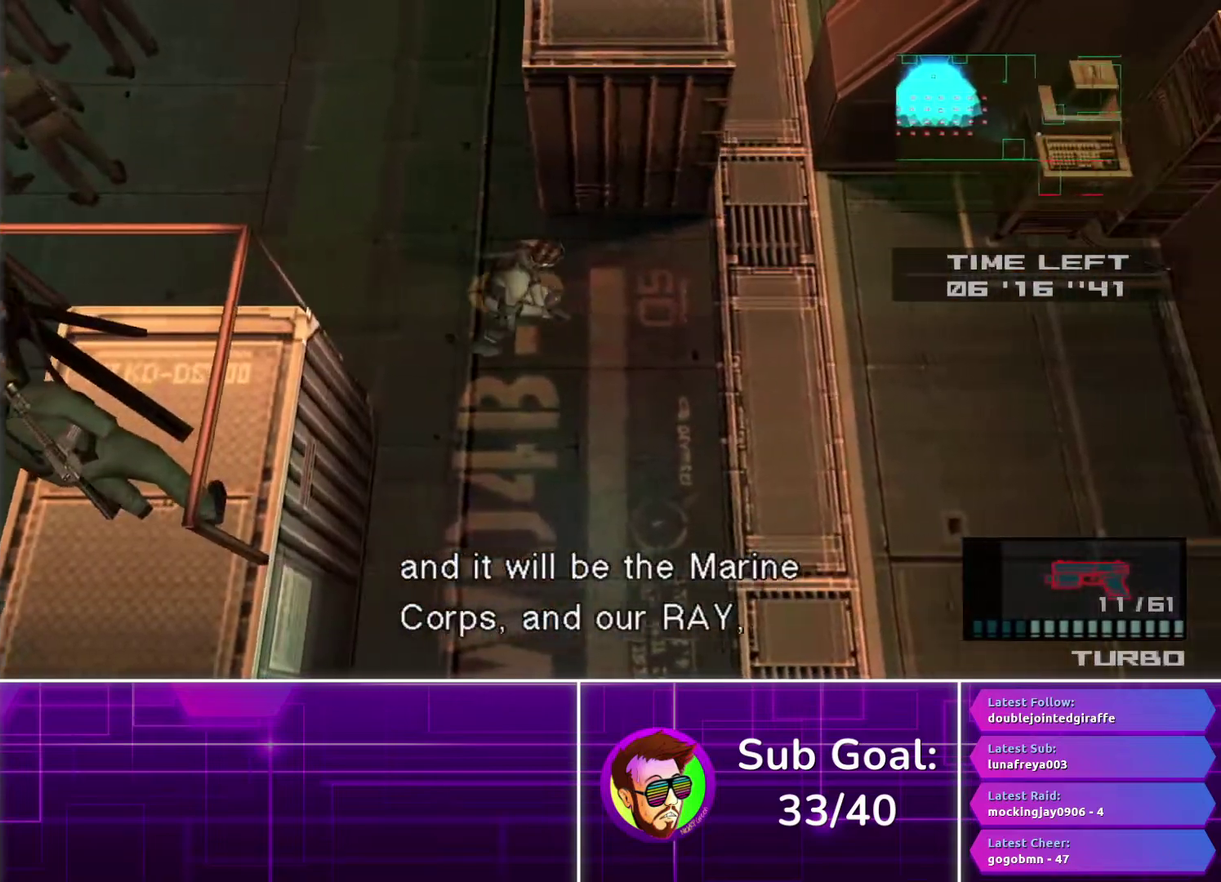
{"buttons": ["TRIANGLE"], "left_stick": "right", "right_stick": "center", "events": []}
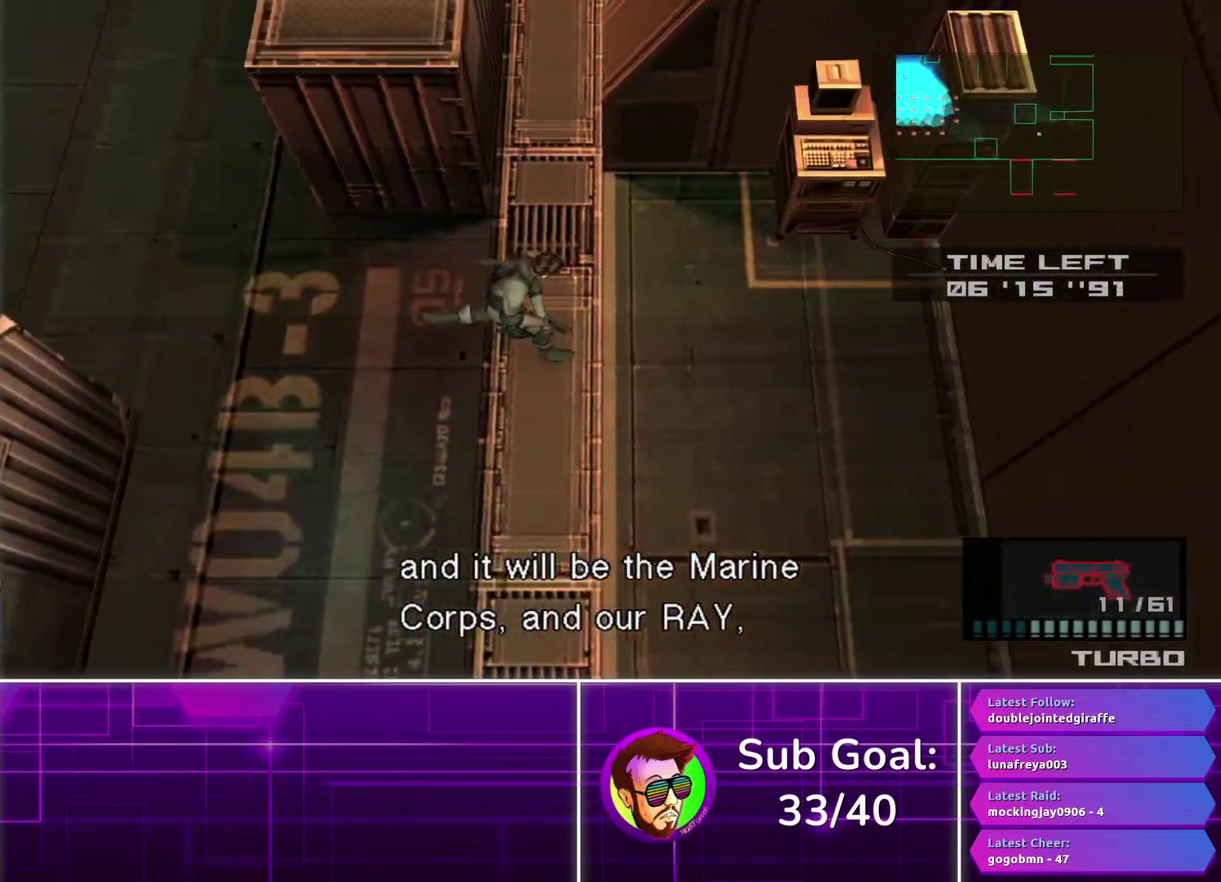
{"buttons": ["TRIANGLE"], "left_stick": "up-right", "right_stick": "center", "events": [[417, "left_stick", "up-right"]]}
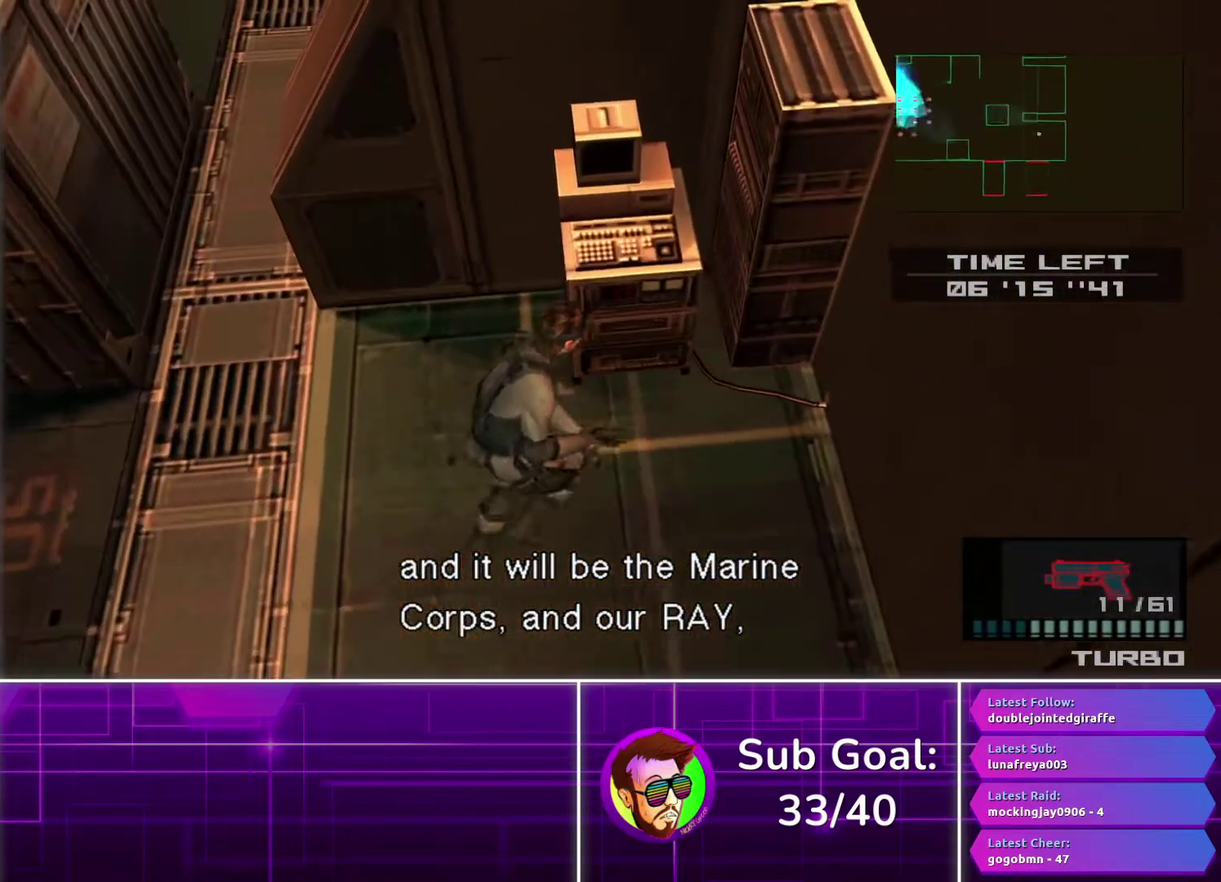
{"buttons": [], "left_stick": "center", "right_stick": "center", "events": [[167, "left_stick", "up"], [450, "TRIANGLE", "up"], [483, "left_stick", "center"]]}
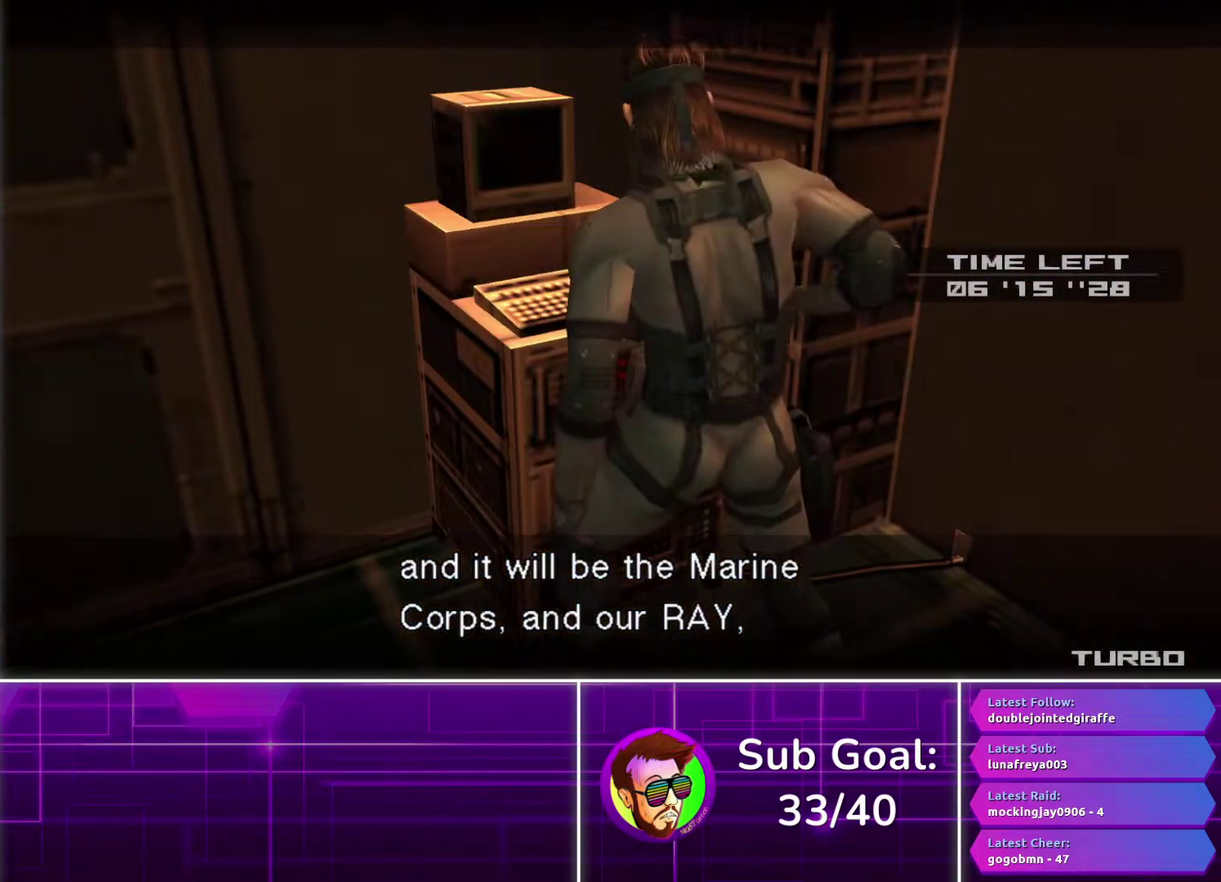
{"buttons": ["CIRCLE"], "left_stick": "center", "right_stick": "center", "events": [[33, "CIRCLE", "down"]]}
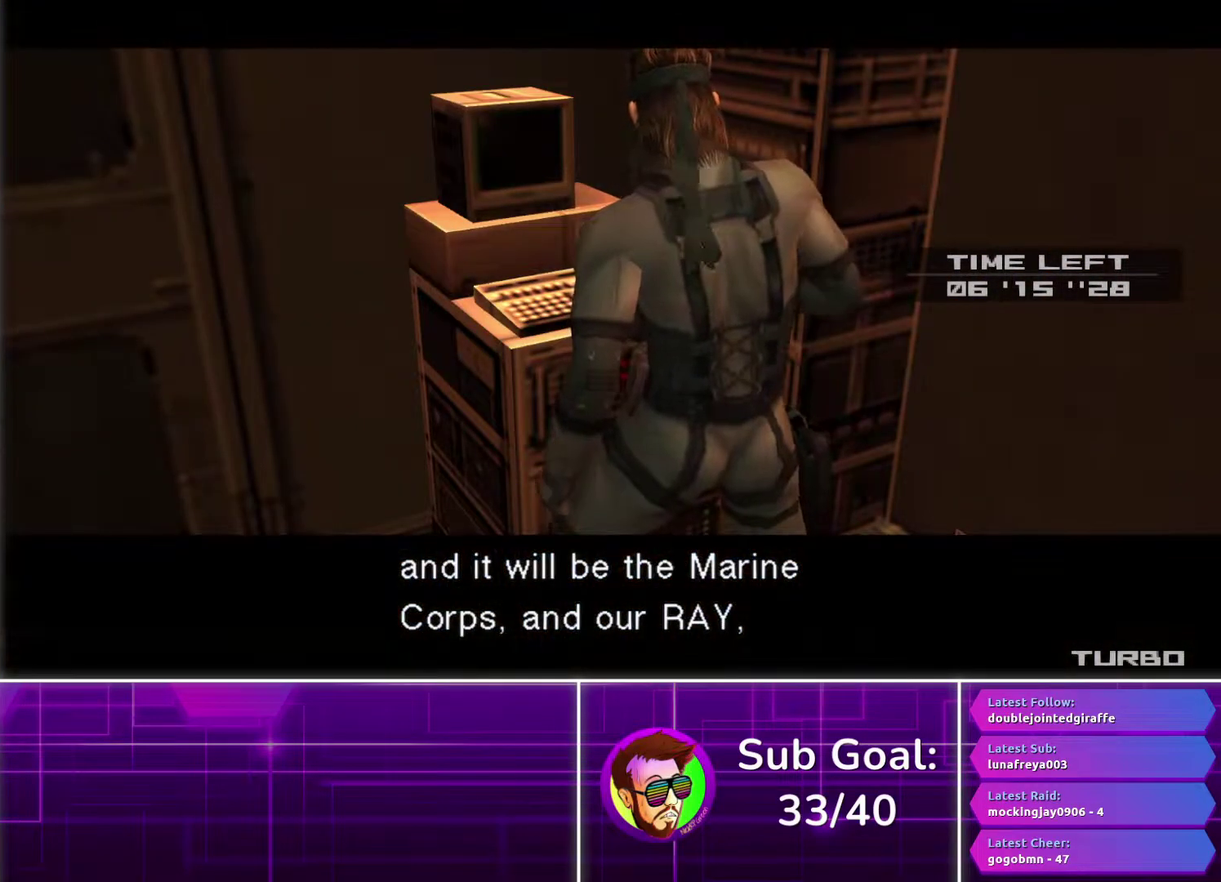
{"buttons": ["CIRCLE"], "left_stick": "center", "right_stick": "center", "events": []}
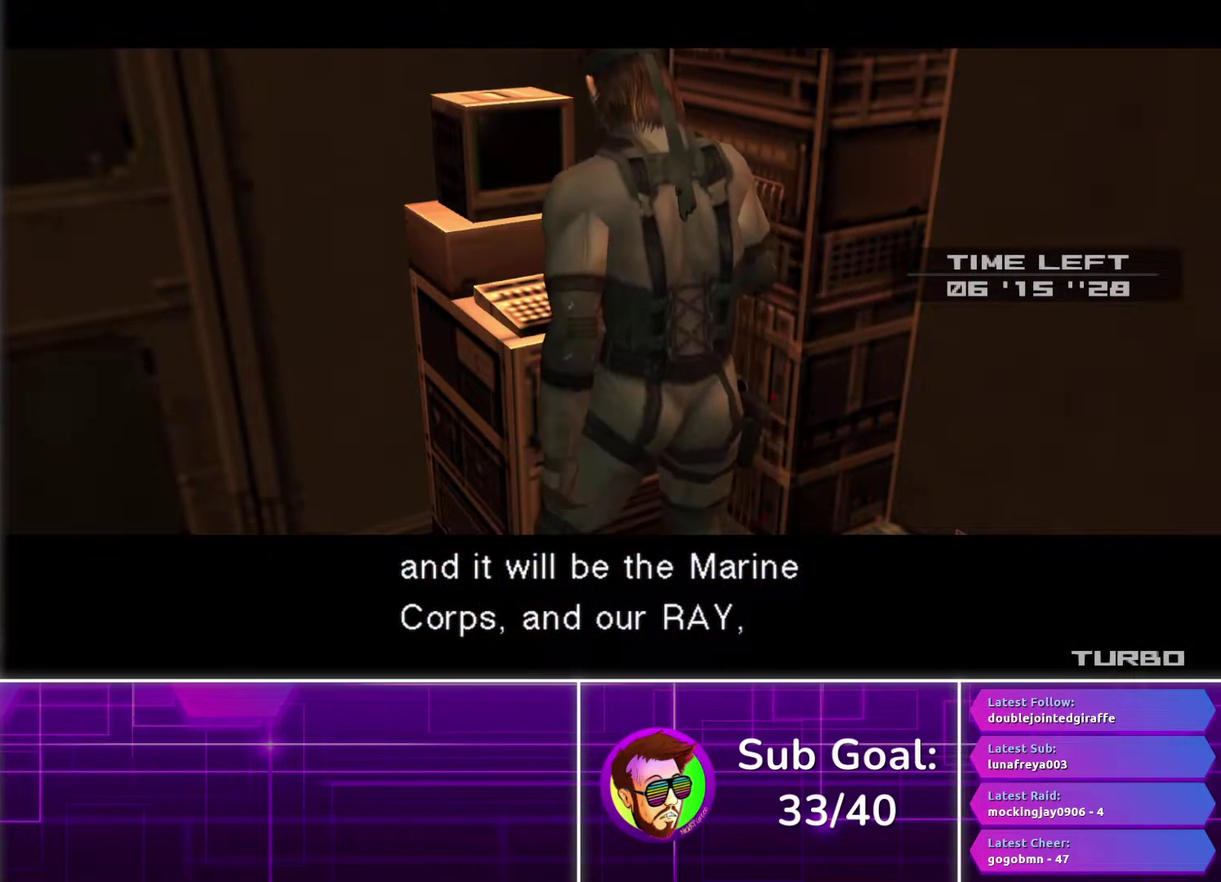
{"buttons": ["CIRCLE"], "left_stick": "center", "right_stick": "center", "events": []}
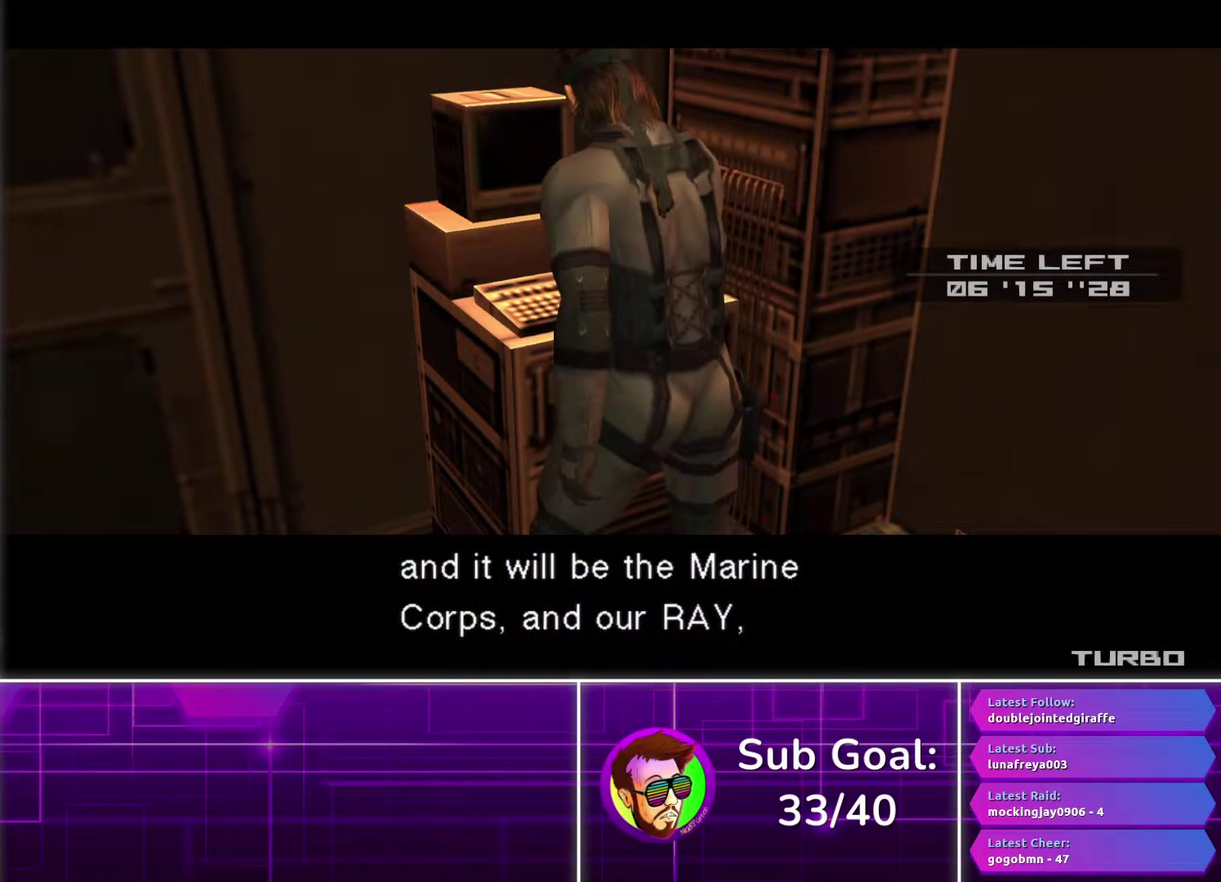
{"buttons": ["CIRCLE"], "left_stick": "center", "right_stick": "center", "events": []}
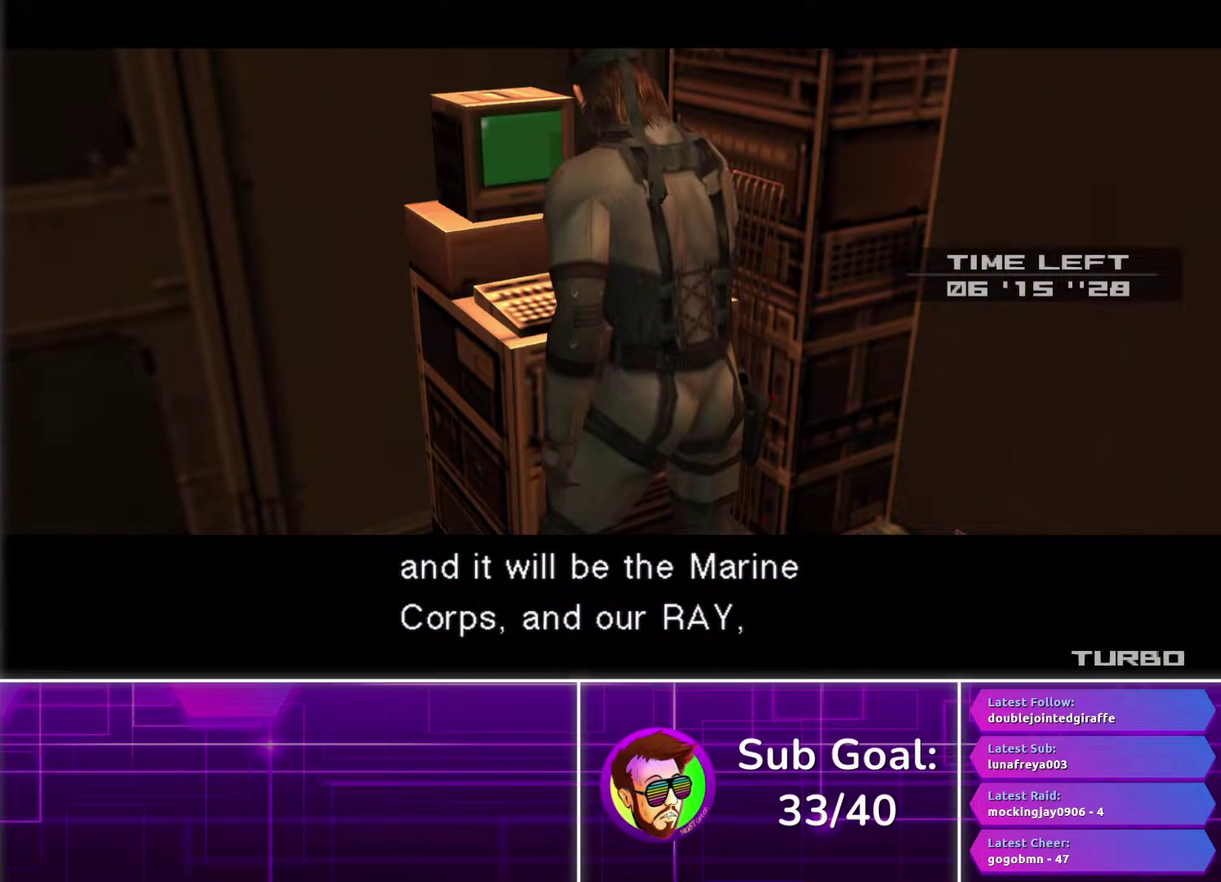
{"buttons": ["CIRCLE"], "left_stick": "center", "right_stick": "center", "events": []}
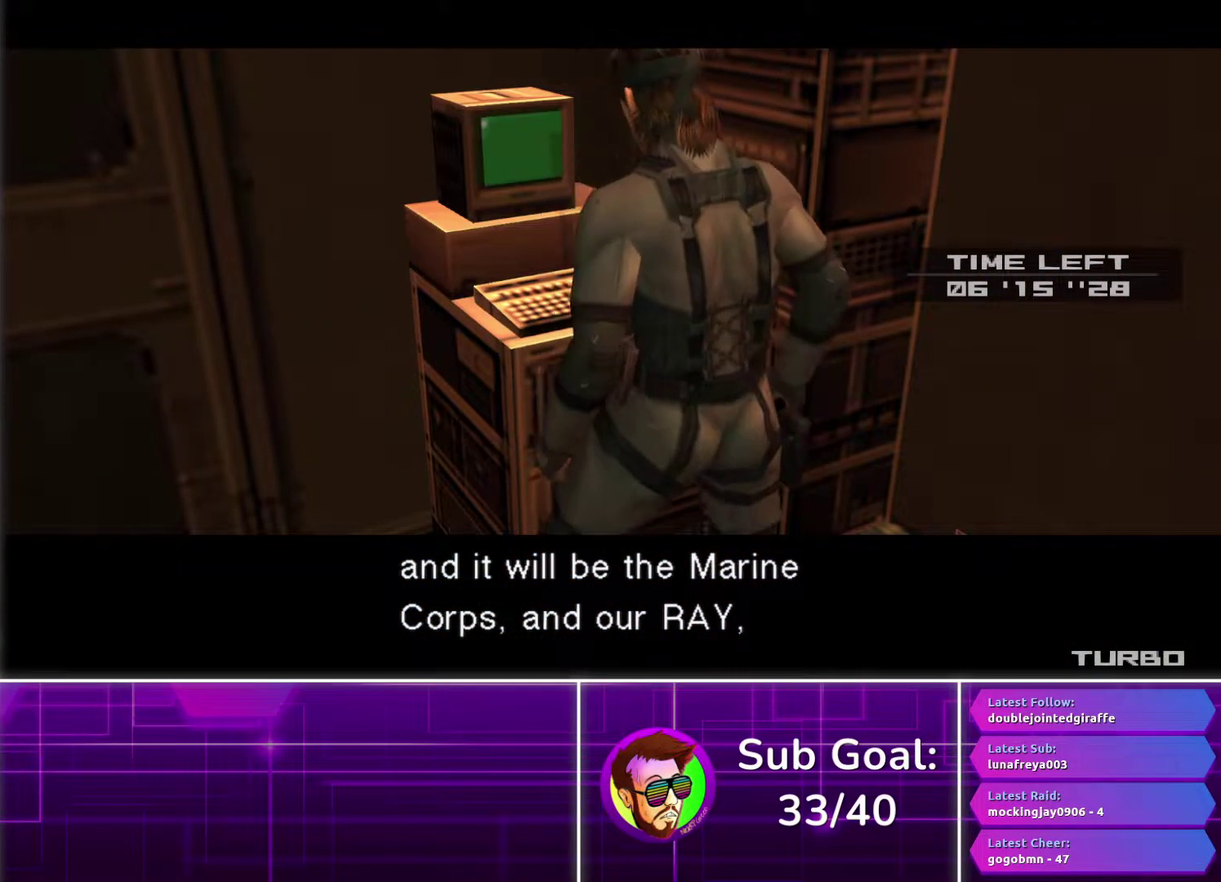
{"buttons": ["CIRCLE"], "left_stick": "center", "right_stick": "center", "events": []}